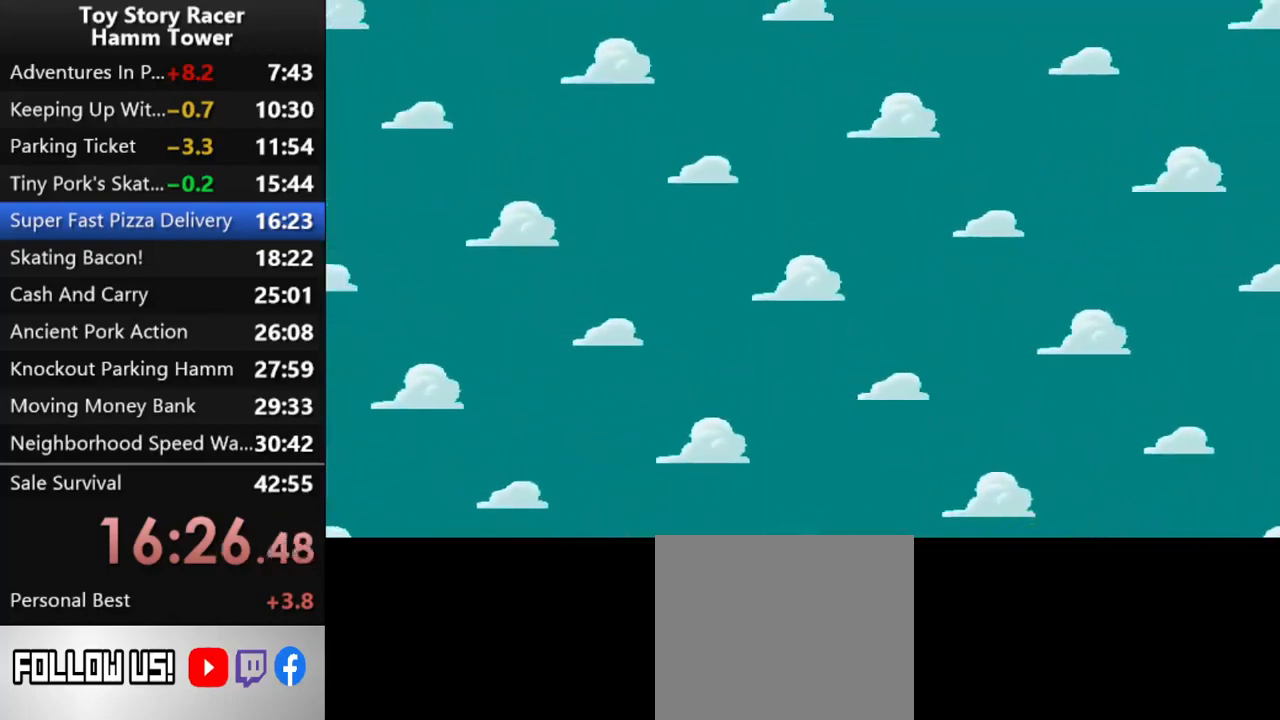
Gameplay with a controller (PlayStation layout); each line is a JSON object with the inputs held at the frame after it. "events" lists button and stick changes between this image and that frame as [ms after this image, input, new state], when the widget could be followed in between. Not read: L1 L3 R1 R3 left_stick.
{"buttons": [], "right_stick": "center", "events": []}
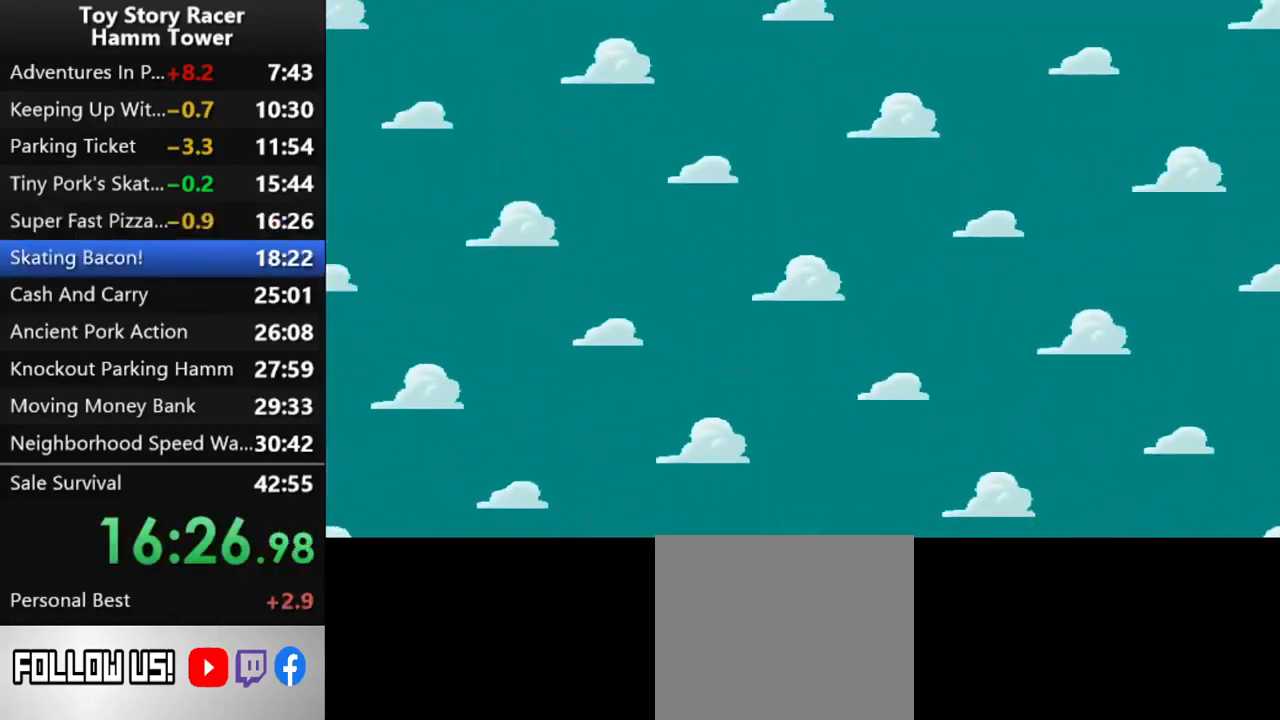
{"buttons": [], "right_stick": "center", "events": []}
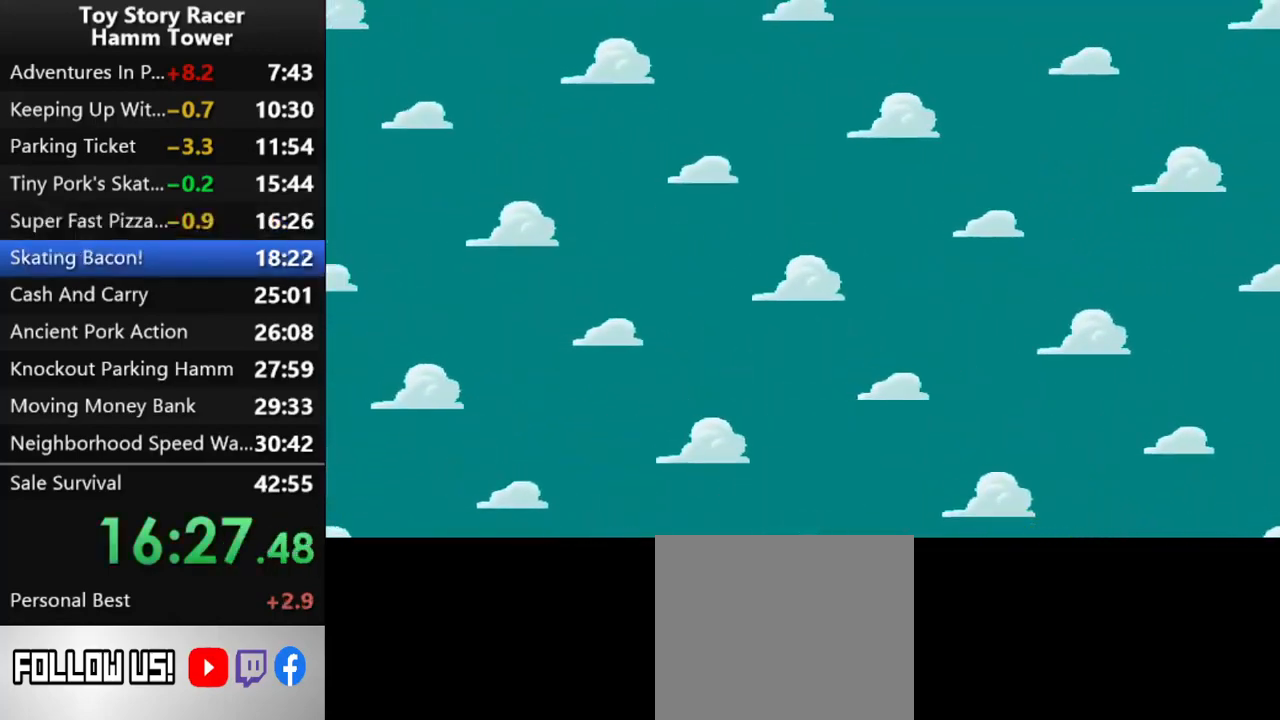
{"buttons": [], "right_stick": "center", "events": []}
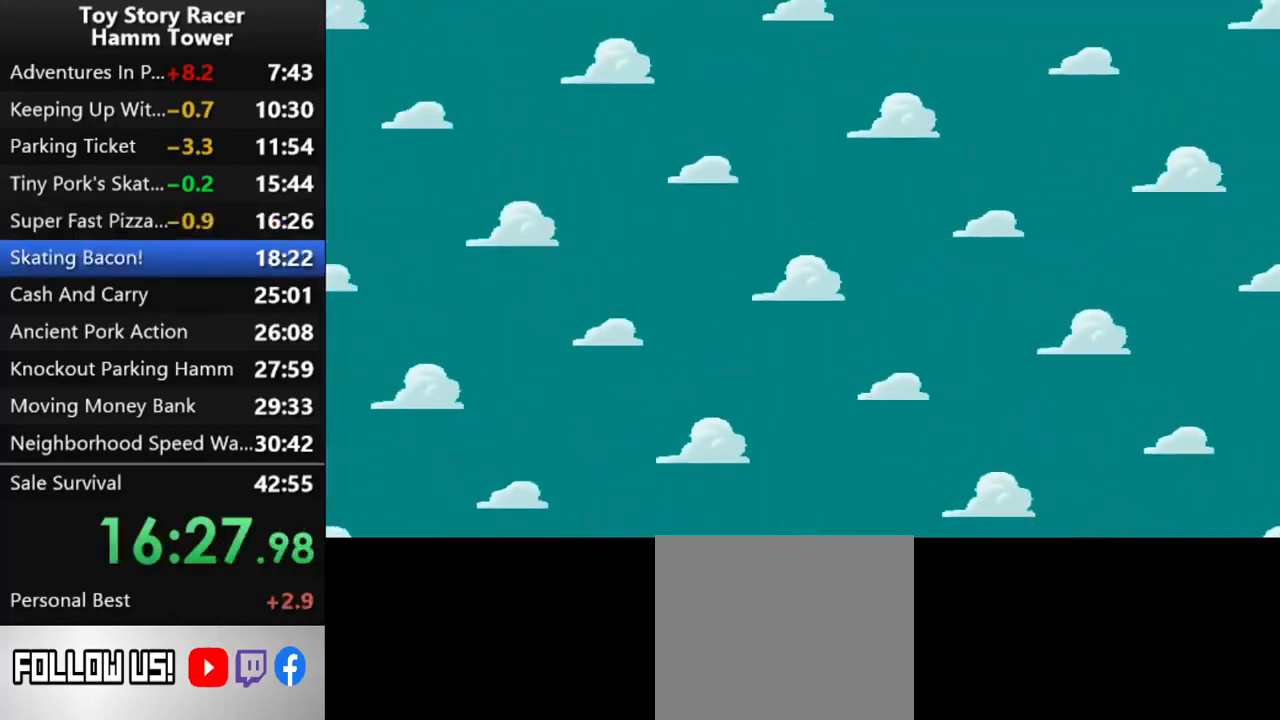
{"buttons": [], "right_stick": "center", "events": []}
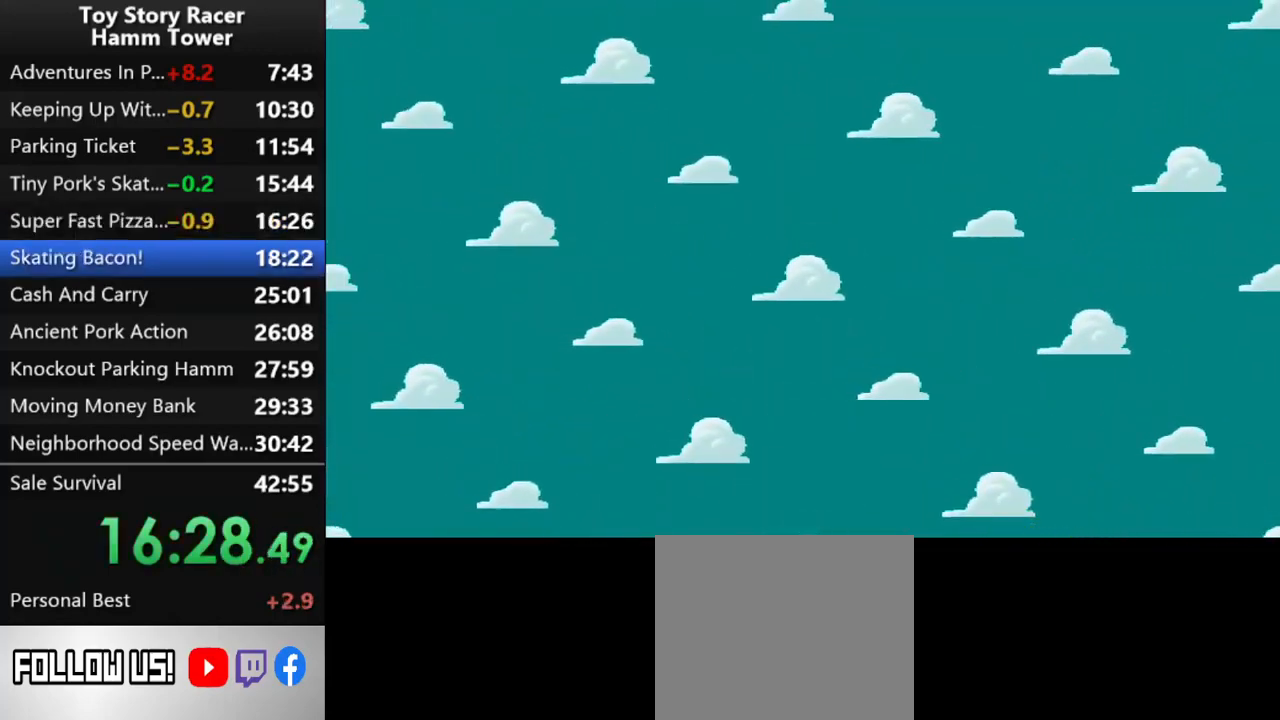
{"buttons": [], "right_stick": "center", "events": []}
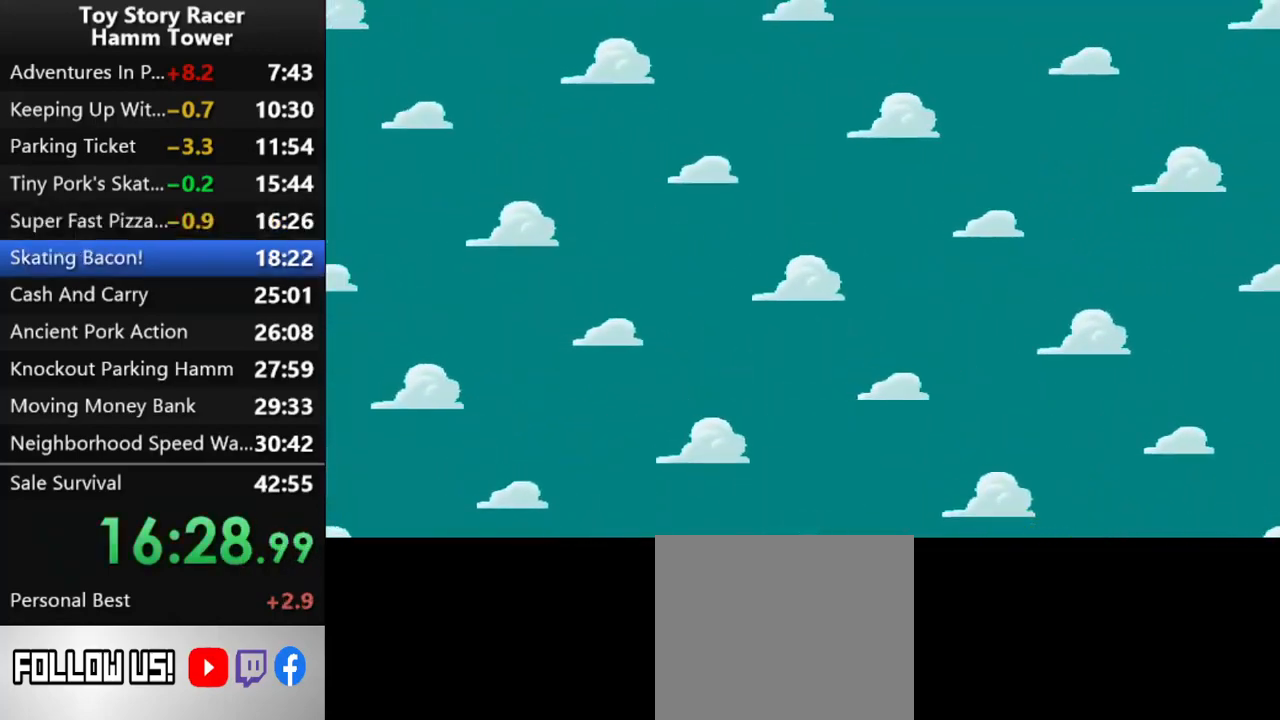
{"buttons": [], "right_stick": "center", "events": []}
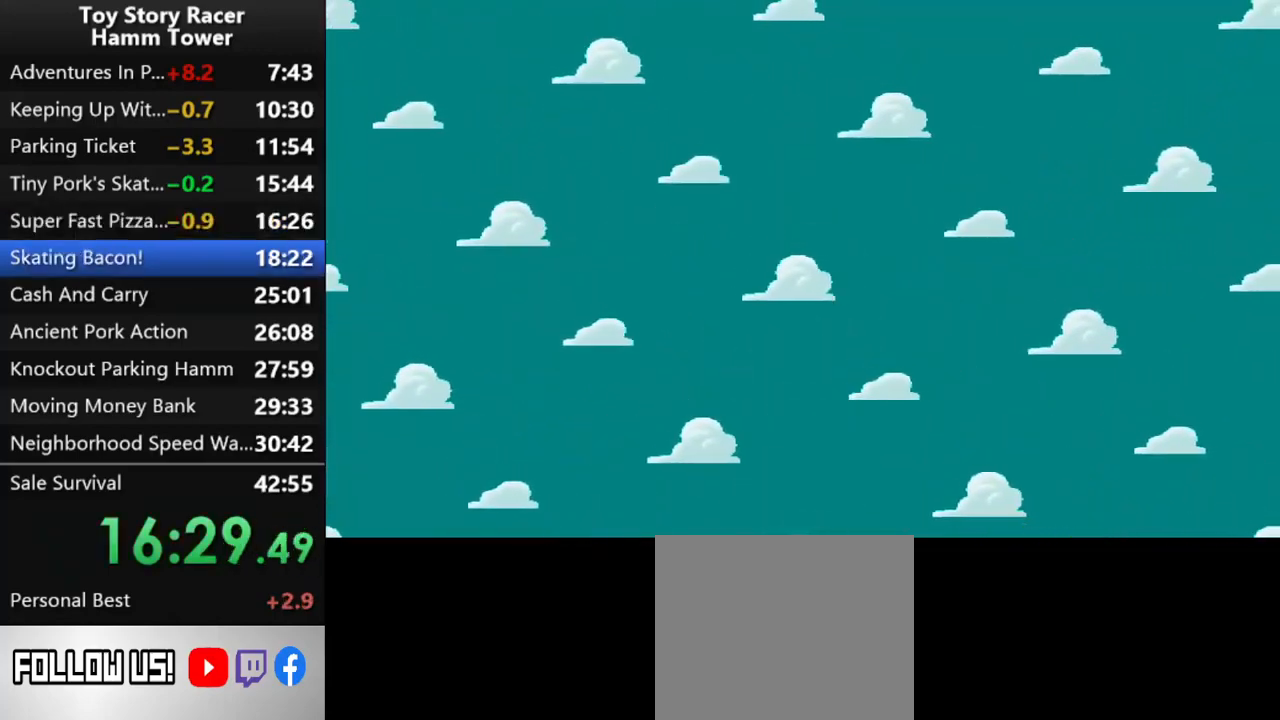
{"buttons": [], "right_stick": "center", "events": []}
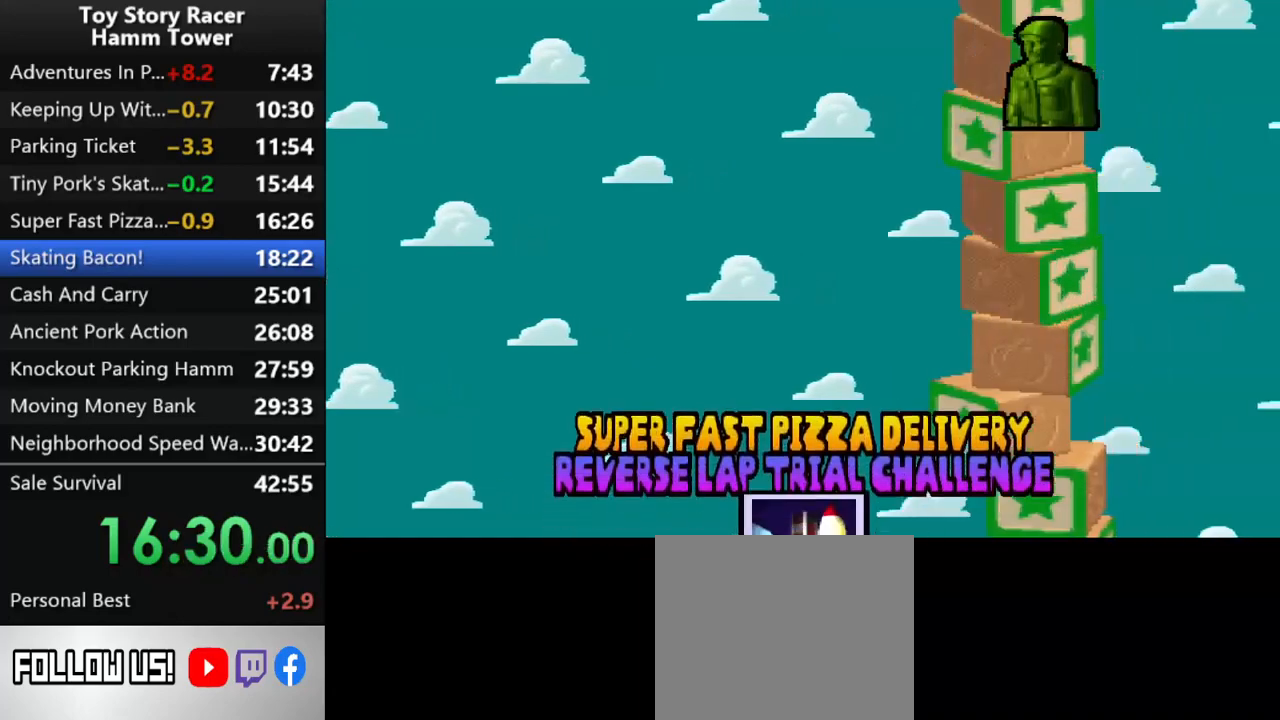
{"buttons": ["DPAD_UP"], "right_stick": "center", "events": [[417, "DPAD_UP", "down"]]}
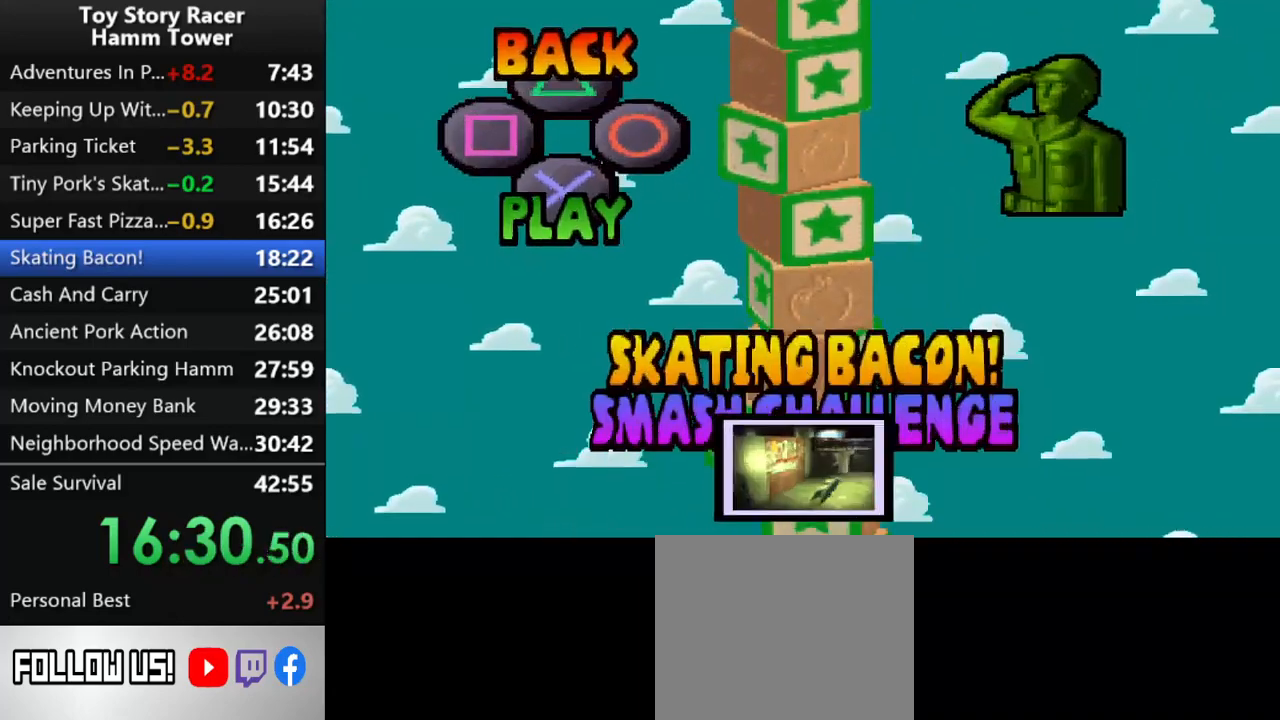
{"buttons": ["CROSS"], "right_stick": "center", "events": [[50, "DPAD_UP", "up"], [117, "CROSS", "down"], [233, "CROSS", "up"], [300, "CROSS", "down"], [400, "CROSS", "up"], [483, "CROSS", "down"]]}
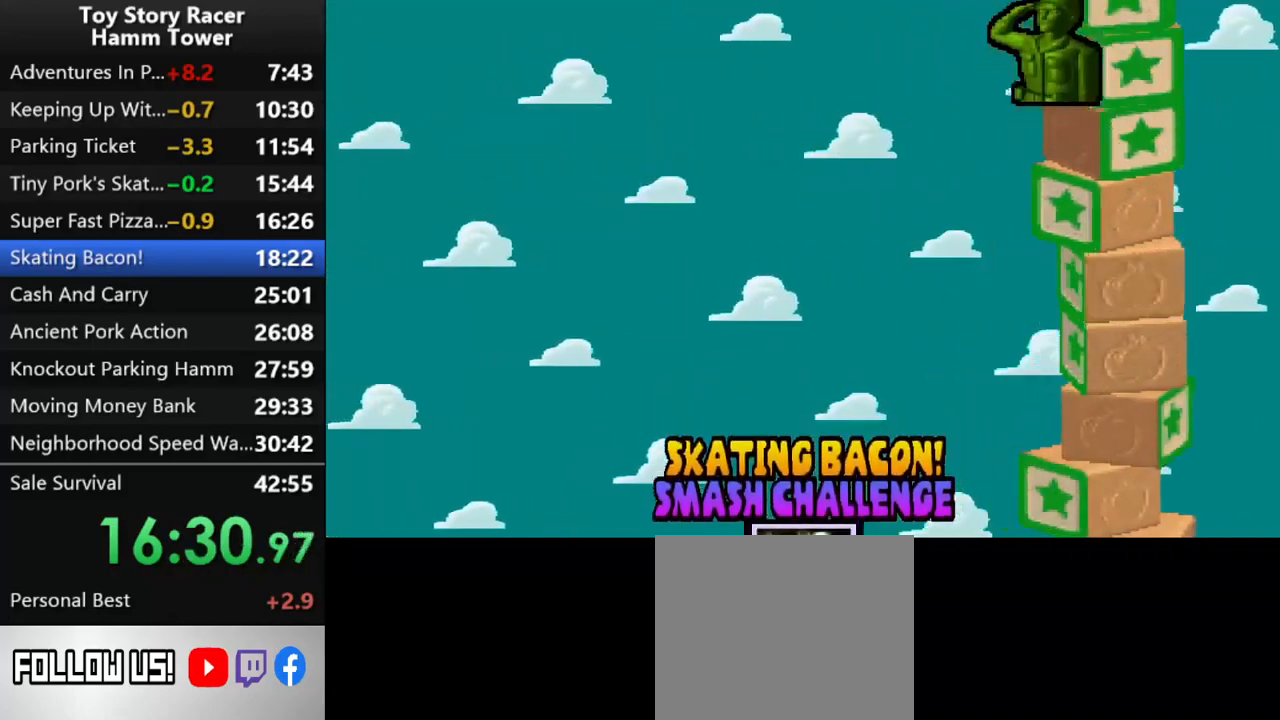
{"buttons": [], "right_stick": "center", "events": [[83, "CROSS", "up"], [183, "CROSS", "down"], [283, "CROSS", "up"]]}
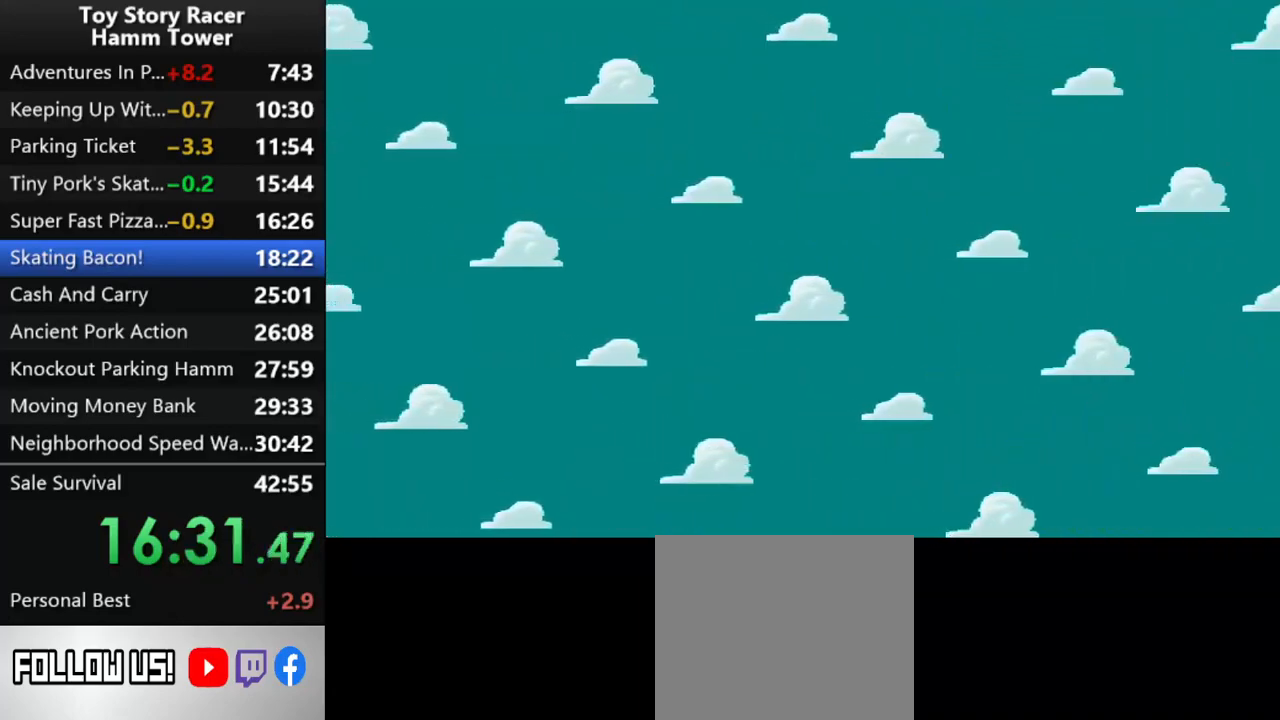
{"buttons": [], "right_stick": "center", "events": []}
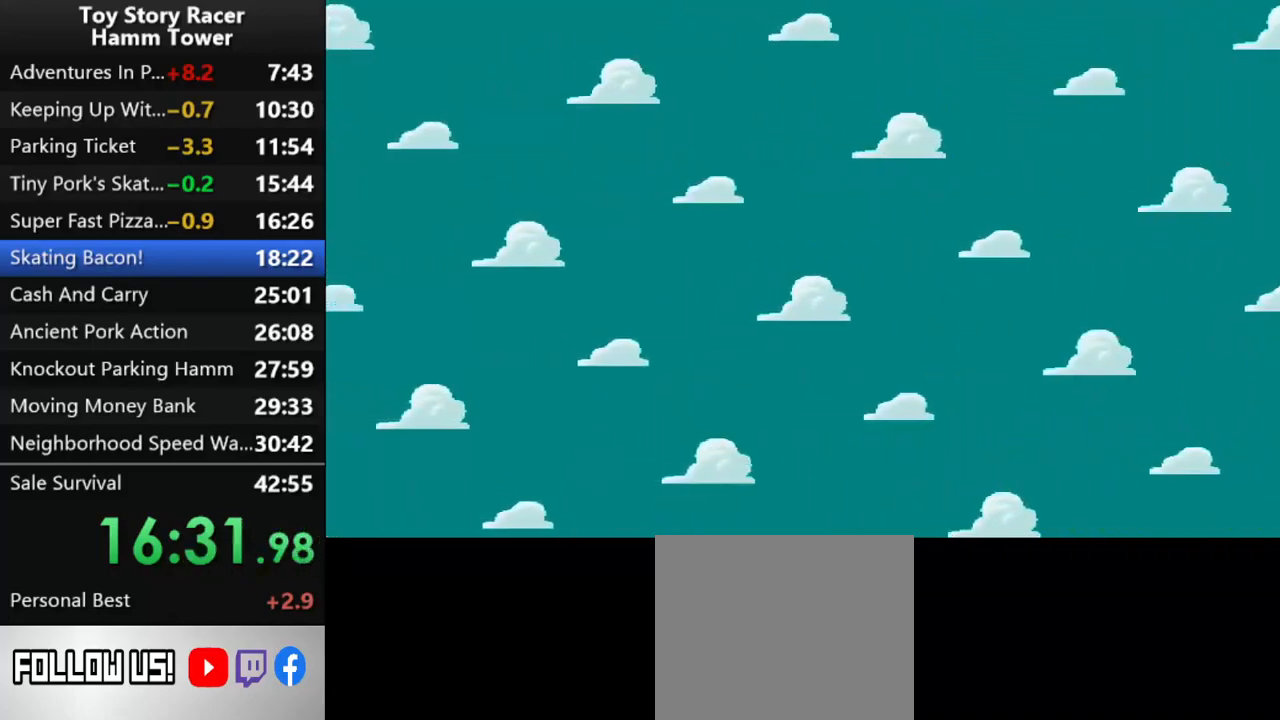
{"buttons": [], "right_stick": "center", "events": [[450, "CROSS", "down"], [500, "CROSS", "up"]]}
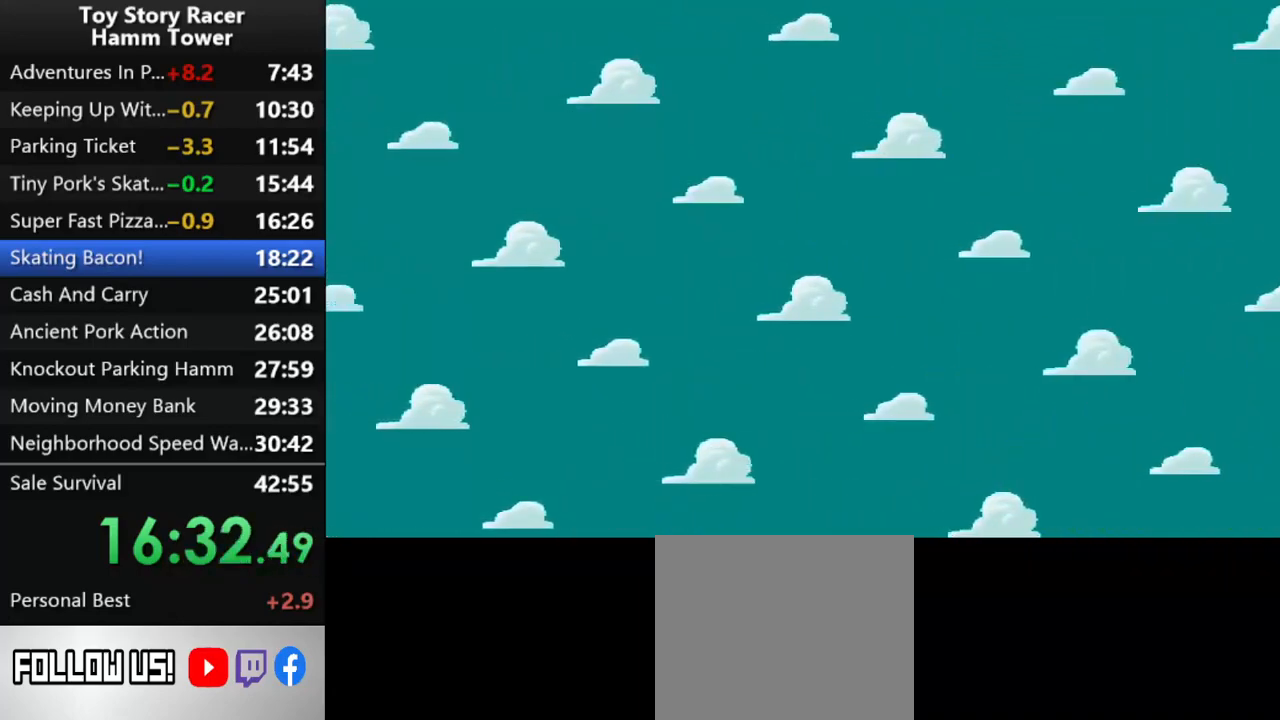
{"buttons": ["CROSS"], "right_stick": "center", "events": [[117, "CROSS", "down"], [217, "CROSS", "up"], [300, "CROSS", "down"], [400, "CROSS", "up"], [483, "CROSS", "down"]]}
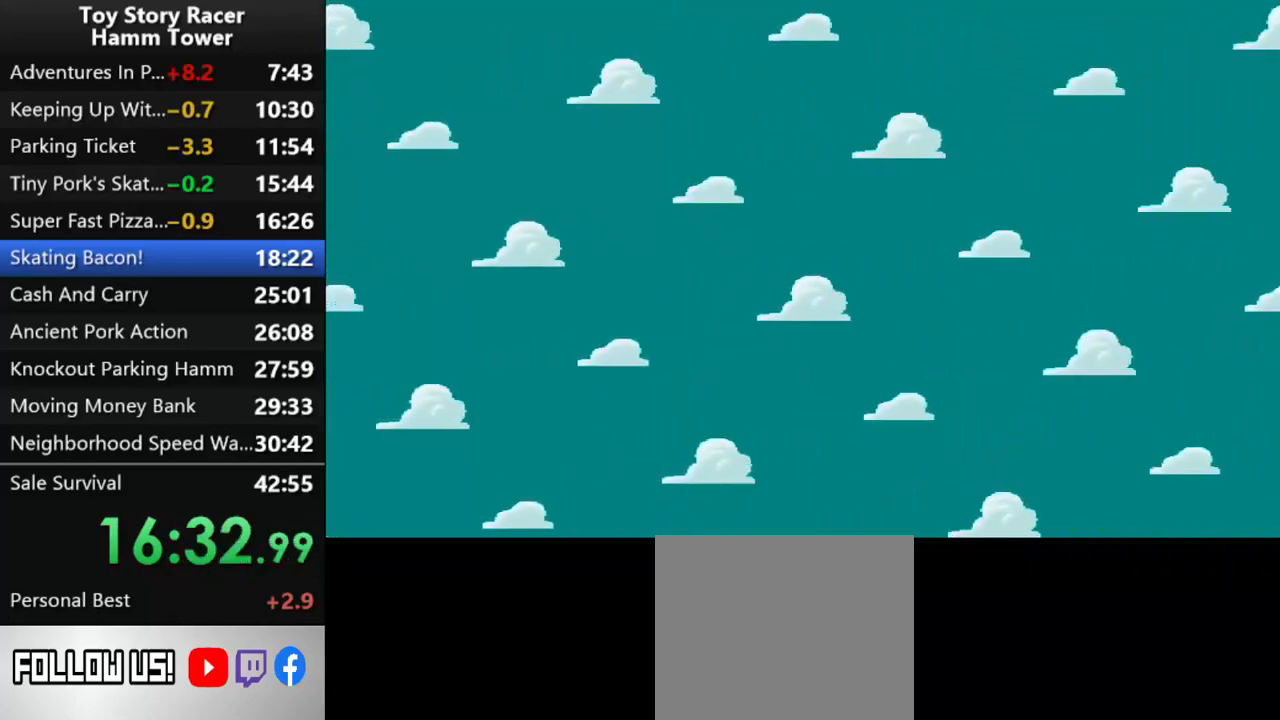
{"buttons": [], "right_stick": "center", "events": [[83, "CROSS", "up"], [150, "CROSS", "down"], [250, "CROSS", "up"], [333, "CROSS", "down"], [417, "CROSS", "up"]]}
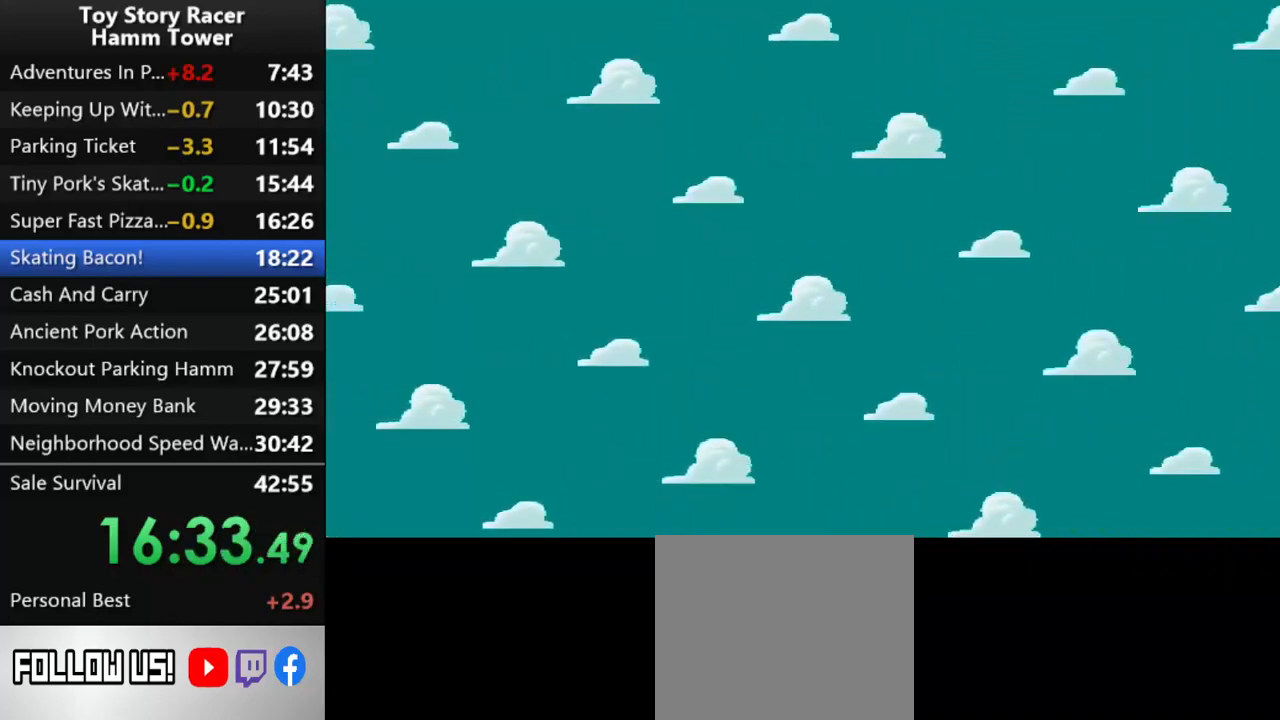
{"buttons": [], "right_stick": "center", "events": [[17, "CROSS", "down"], [100, "CROSS", "up"], [183, "CROSS", "down"], [283, "CROSS", "up"], [367, "CROSS", "down"], [450, "CROSS", "up"]]}
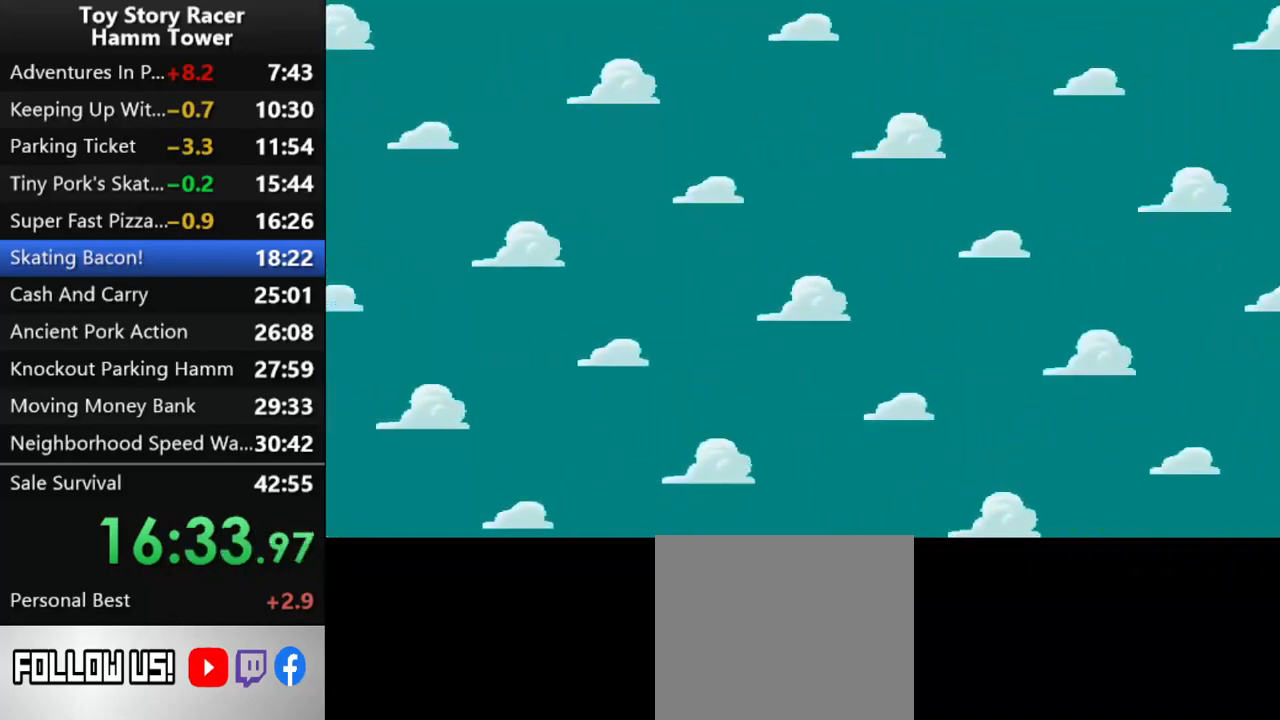
{"buttons": [], "right_stick": "center", "events": [[50, "CROSS", "down"], [133, "CROSS", "up"], [250, "CROSS", "down"], [300, "CROSS", "up"], [417, "CROSS", "down"], [483, "CROSS", "up"]]}
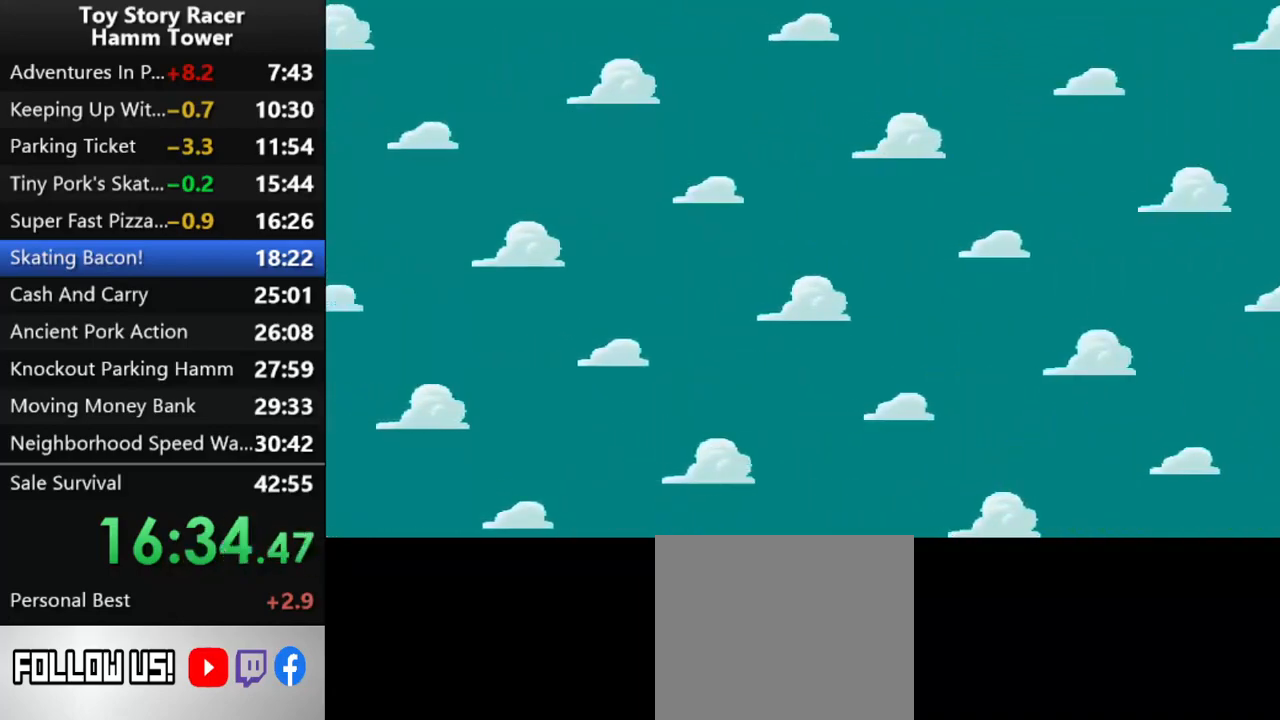
{"buttons": [], "right_stick": "center", "events": [[67, "CROSS", "down"], [150, "CROSS", "up"], [250, "CROSS", "down"], [317, "CROSS", "up"], [400, "CROSS", "down"], [500, "CROSS", "up"]]}
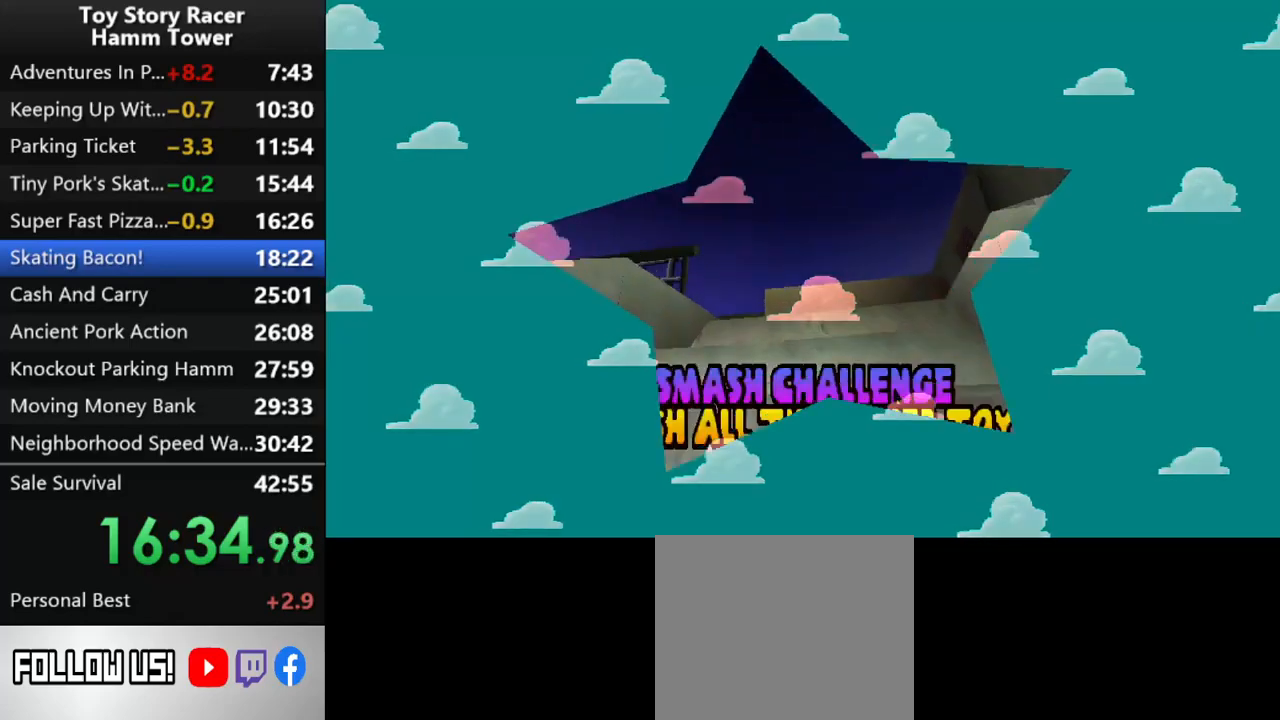
{"buttons": [], "right_stick": "center", "events": [[83, "CROSS", "down"], [167, "CROSS", "up"], [250, "CROSS", "down"], [333, "CROSS", "up"], [400, "CROSS", "down"], [500, "CROSS", "up"]]}
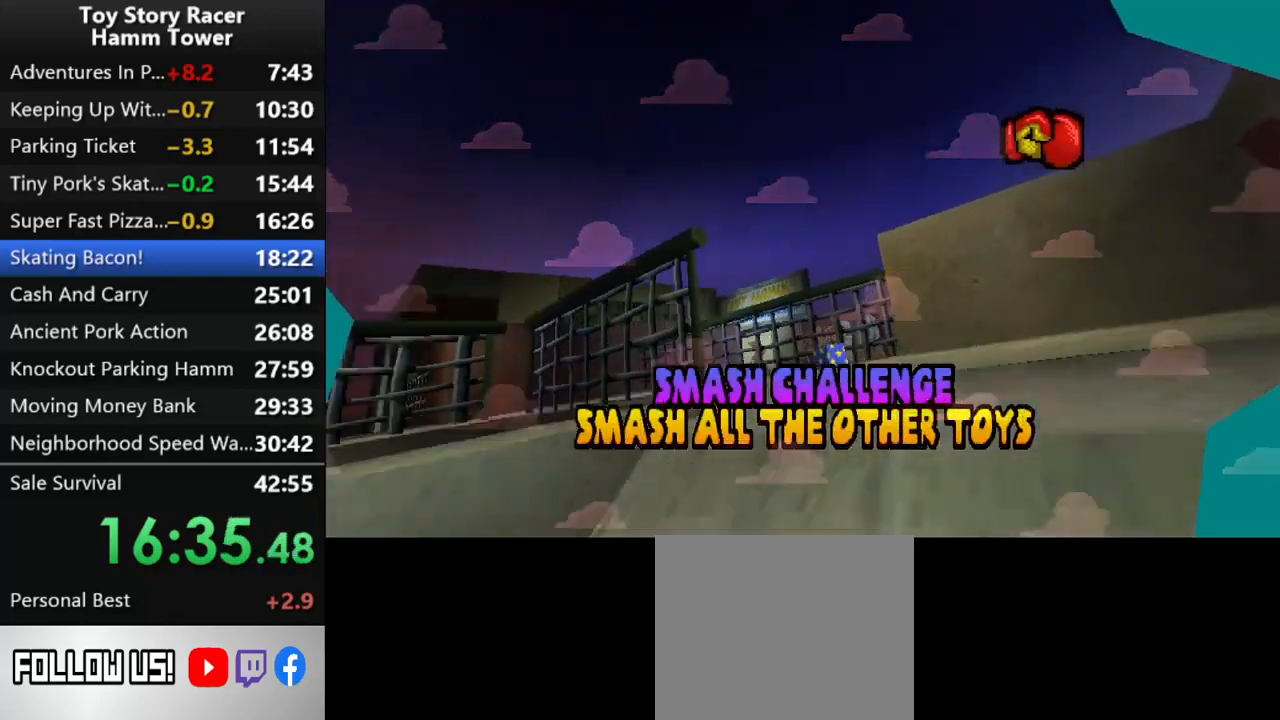
{"buttons": [], "right_stick": "center", "events": [[83, "CROSS", "down"], [150, "CROSS", "up"], [250, "CROSS", "down"], [333, "CROSS", "up"], [400, "CROSS", "down"], [500, "CROSS", "up"]]}
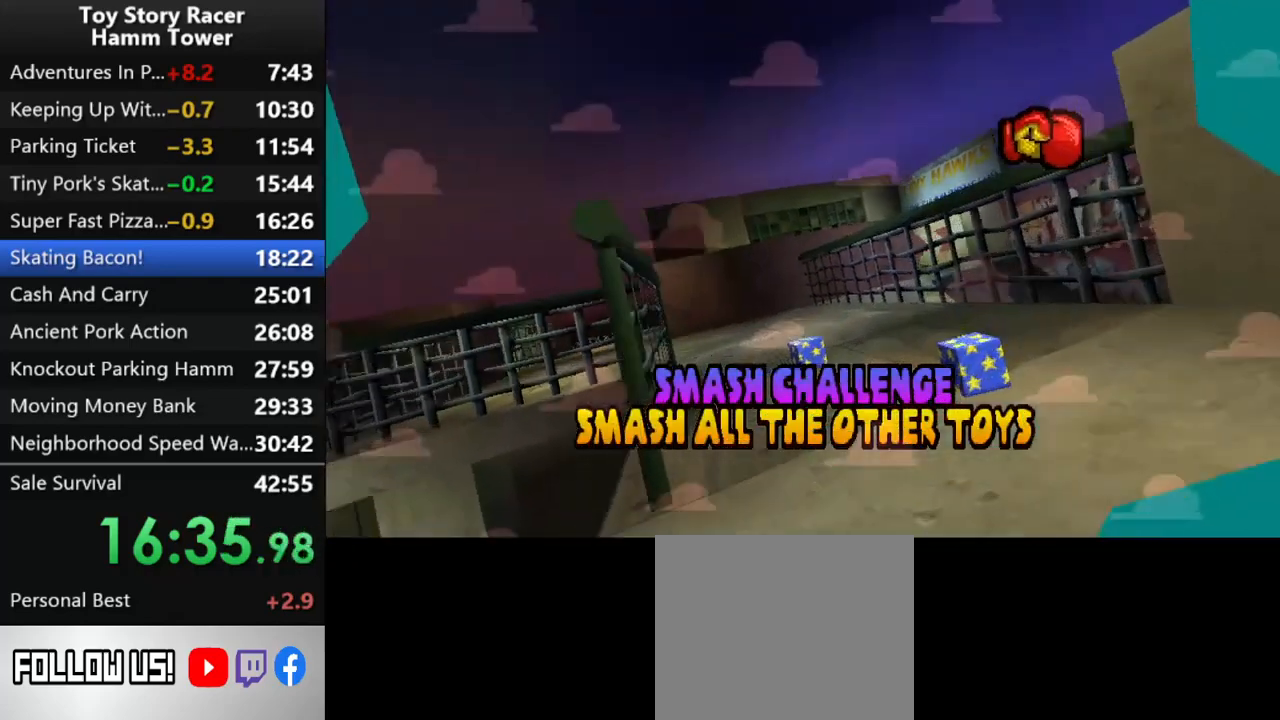
{"buttons": [], "right_stick": "center", "events": [[67, "CROSS", "down"], [133, "CROSS", "up"]]}
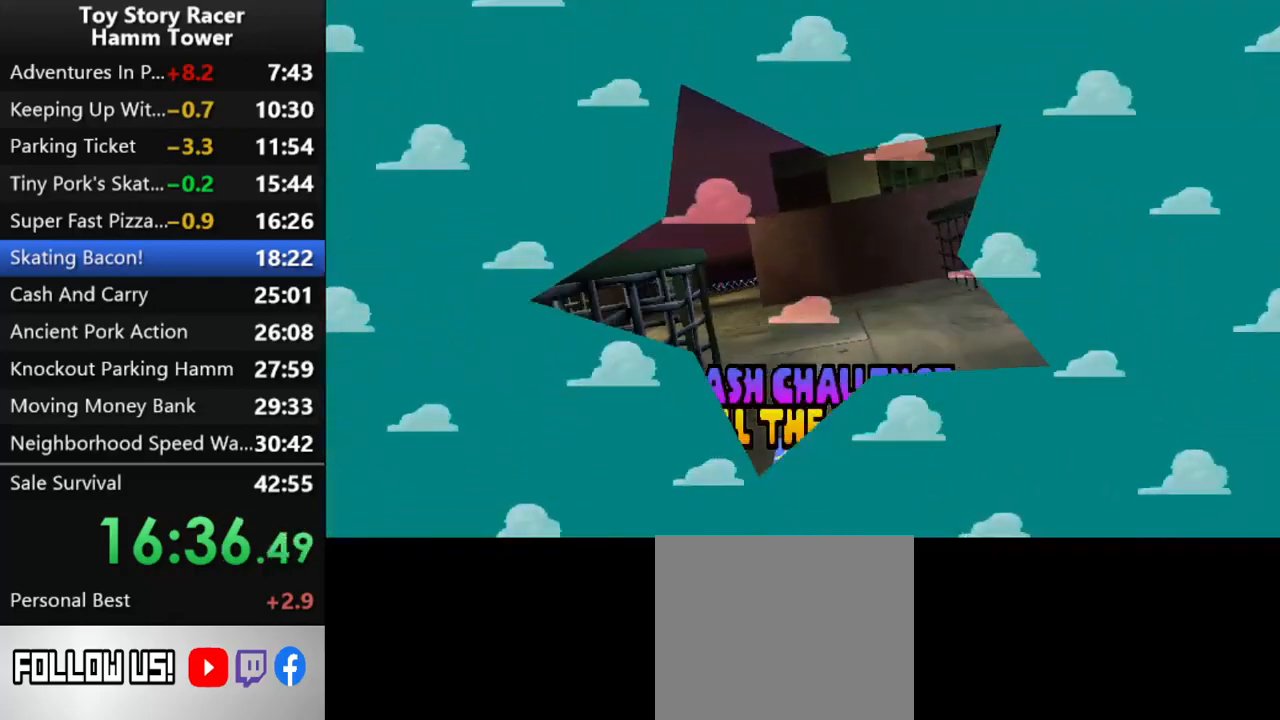
{"buttons": [], "right_stick": "center", "events": []}
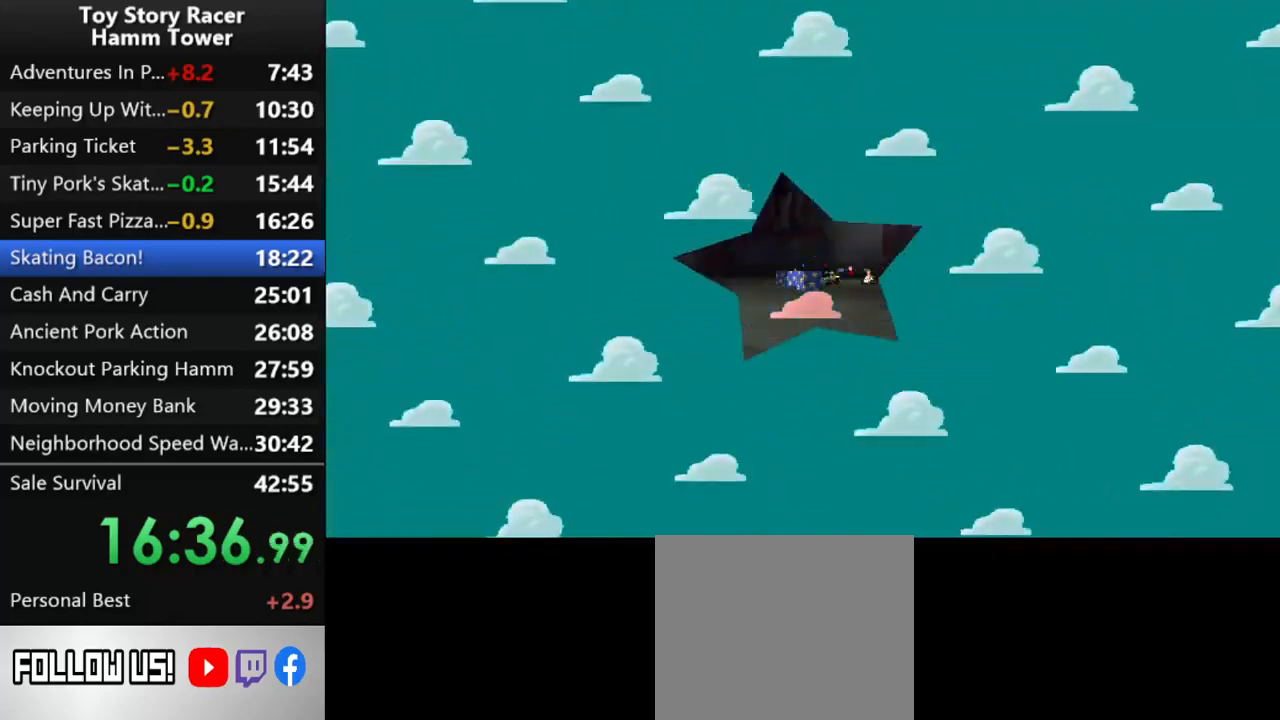
{"buttons": [], "right_stick": "center", "events": []}
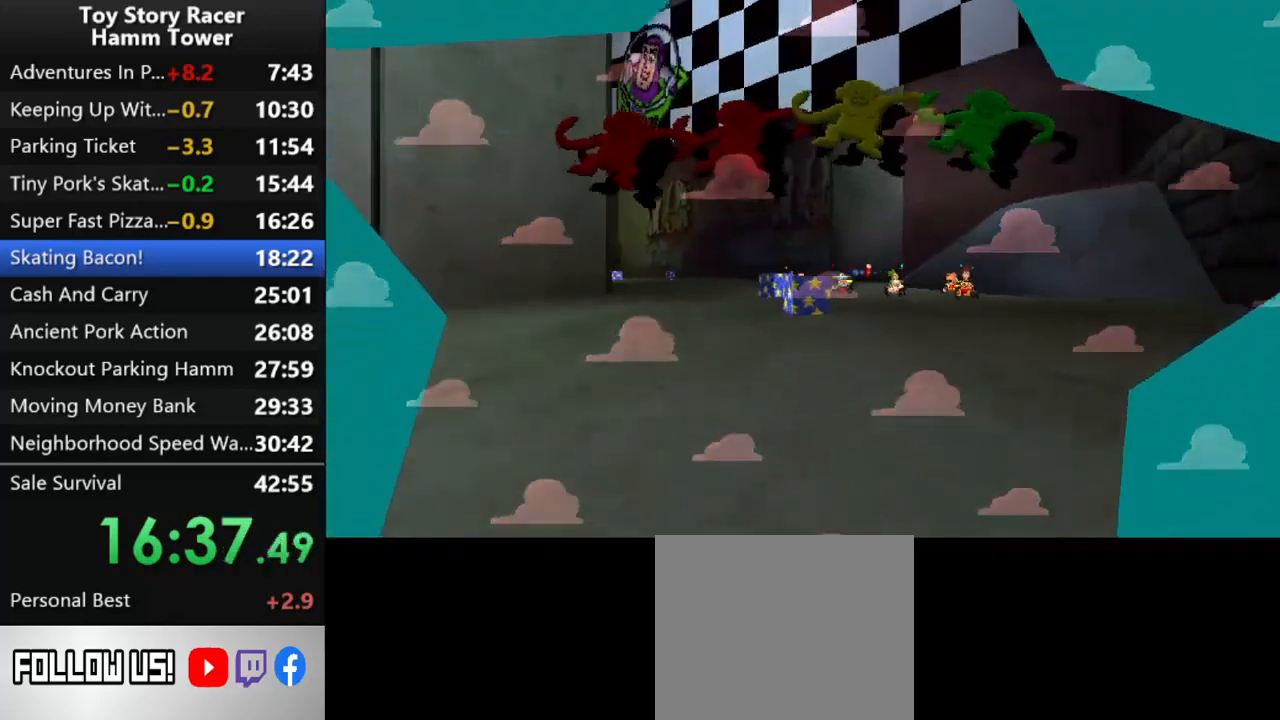
{"buttons": [], "right_stick": "center", "events": []}
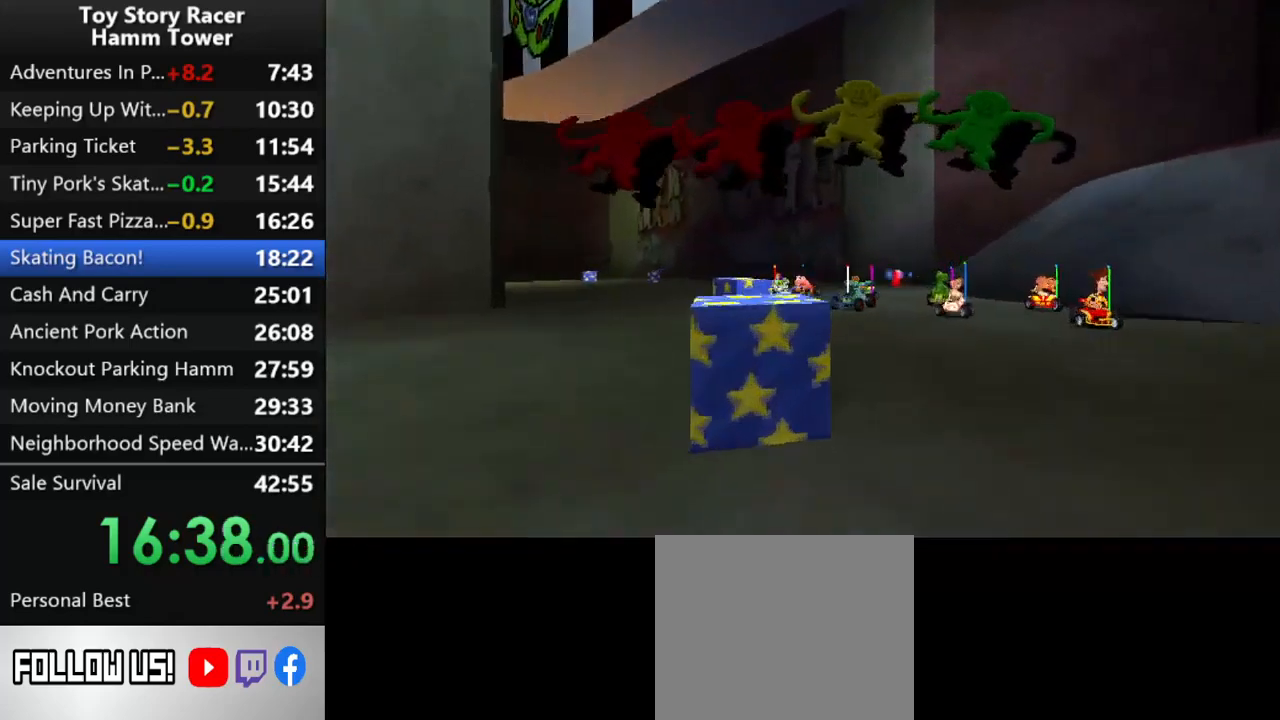
{"buttons": [], "right_stick": "center", "events": []}
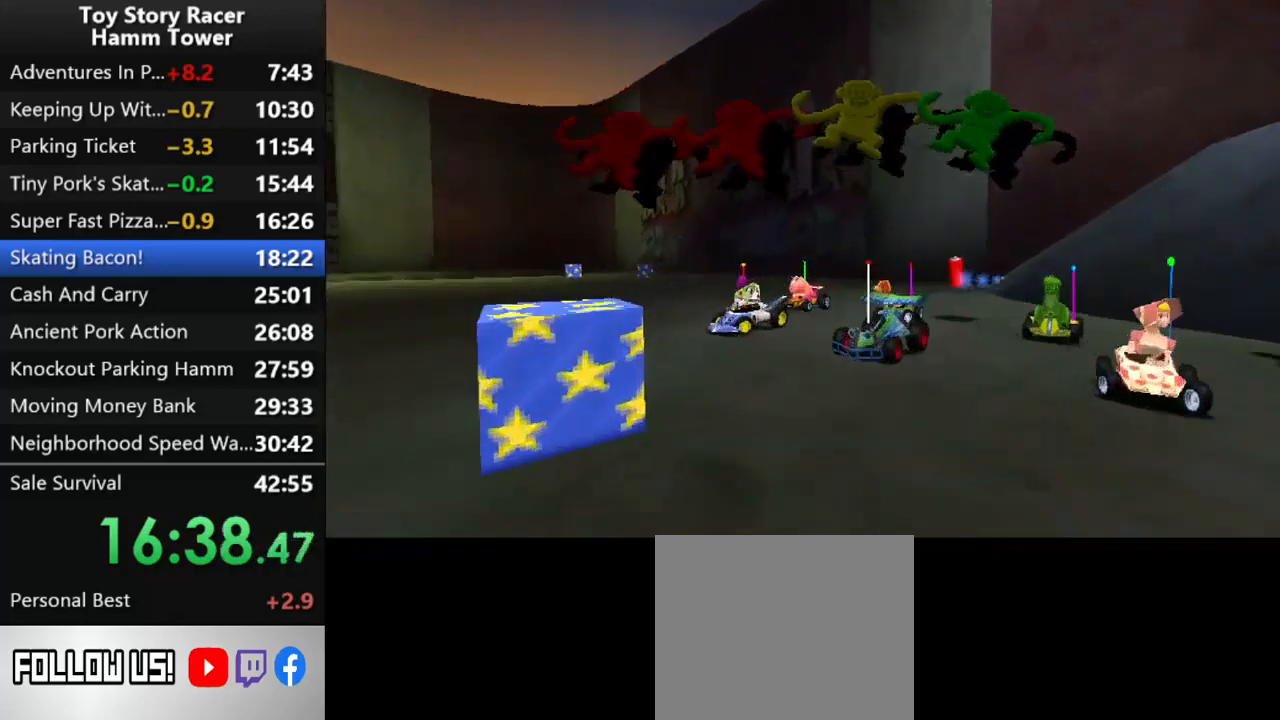
{"buttons": [], "right_stick": "center", "events": []}
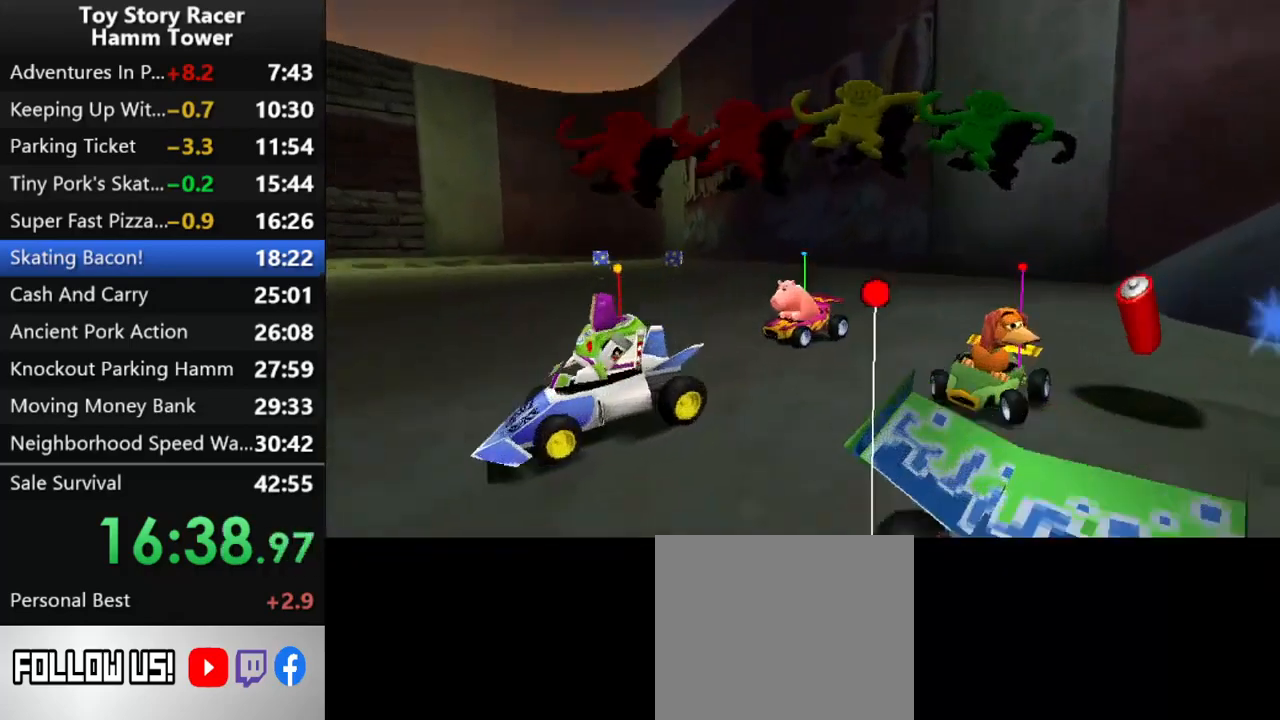
{"buttons": [], "right_stick": "center", "events": []}
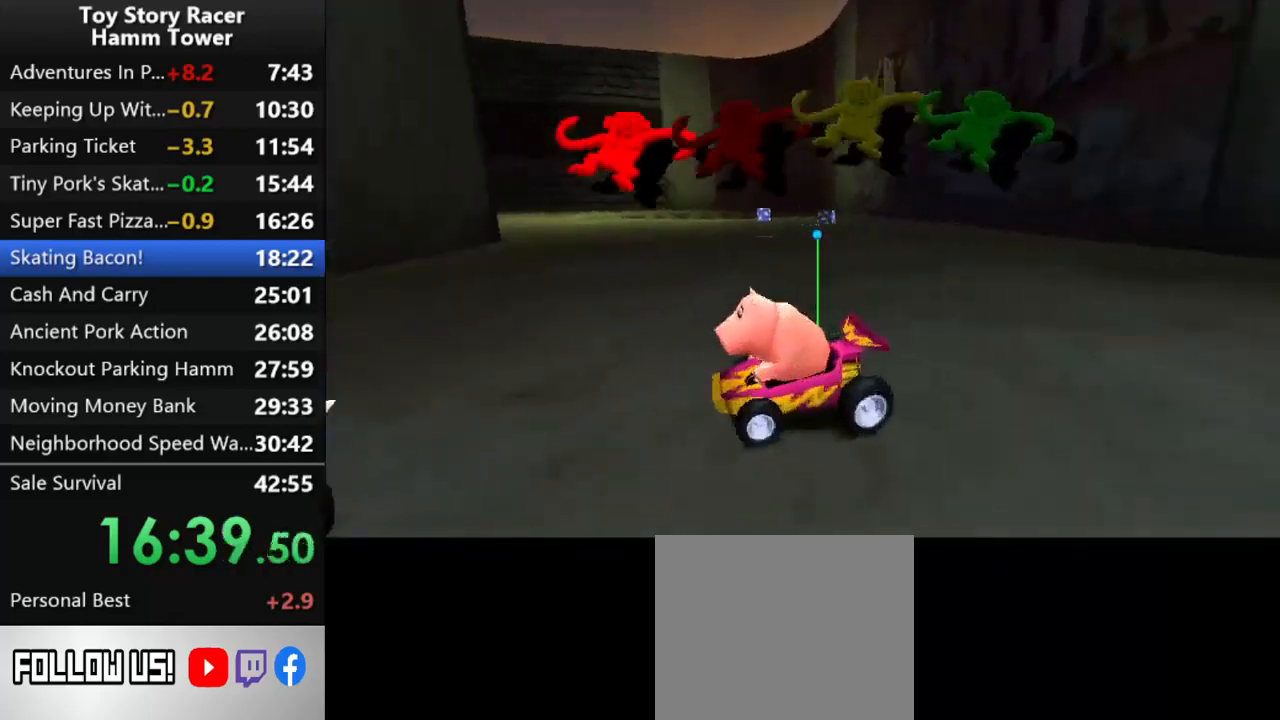
{"buttons": [], "right_stick": "center", "events": []}
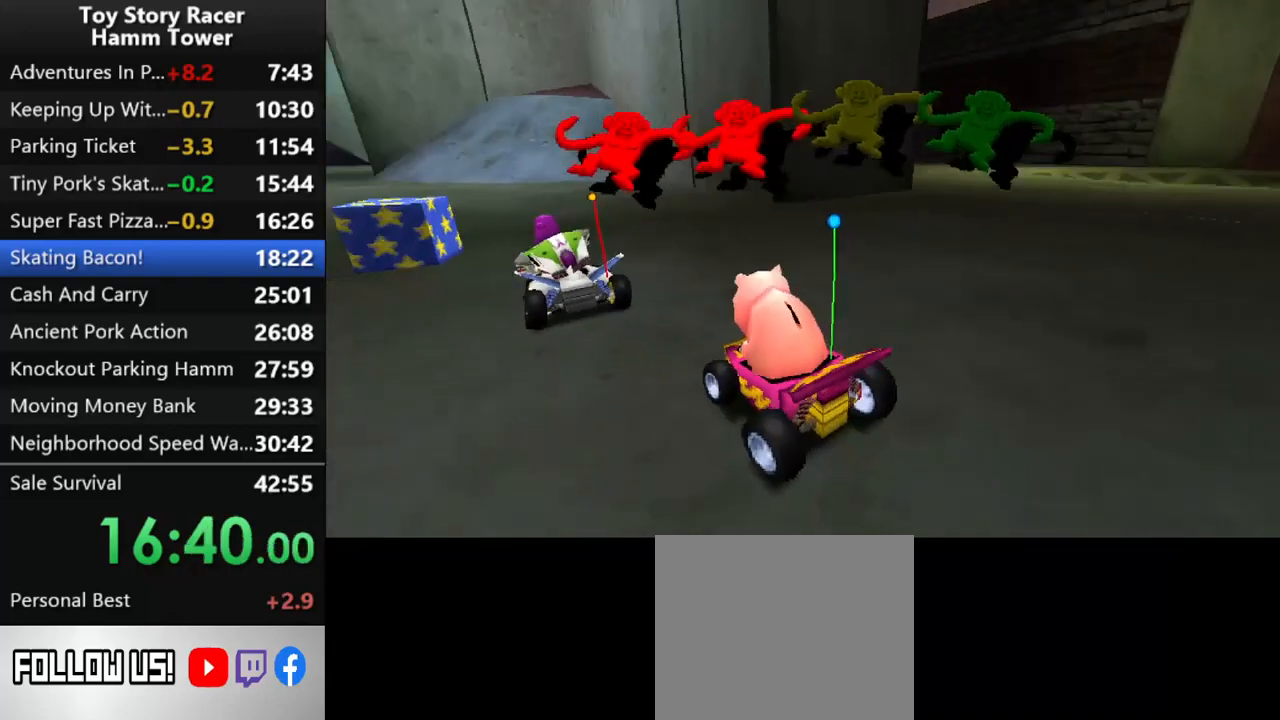
{"buttons": [], "right_stick": "center", "events": []}
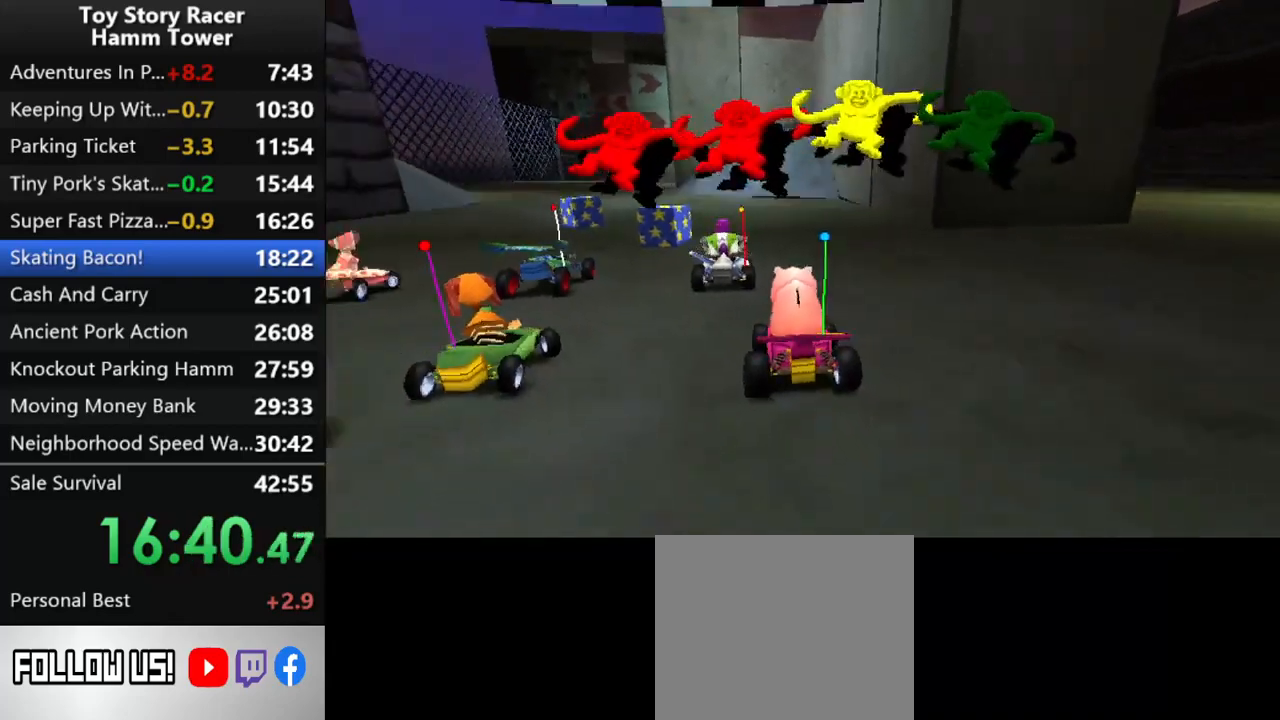
{"buttons": [], "right_stick": "center", "events": []}
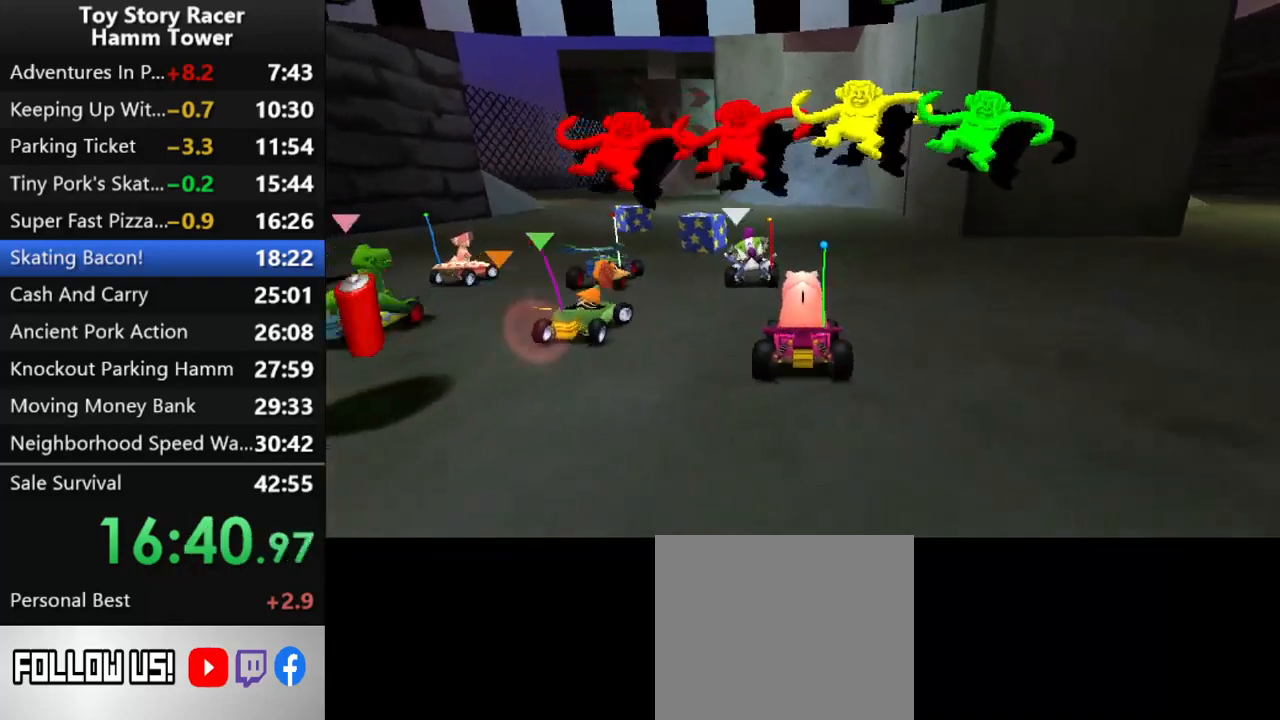
{"buttons": ["CROSS", "DPAD_LEFT"], "right_stick": "center", "events": [[383, "DPAD_LEFT", "down"], [467, "CROSS", "down"]]}